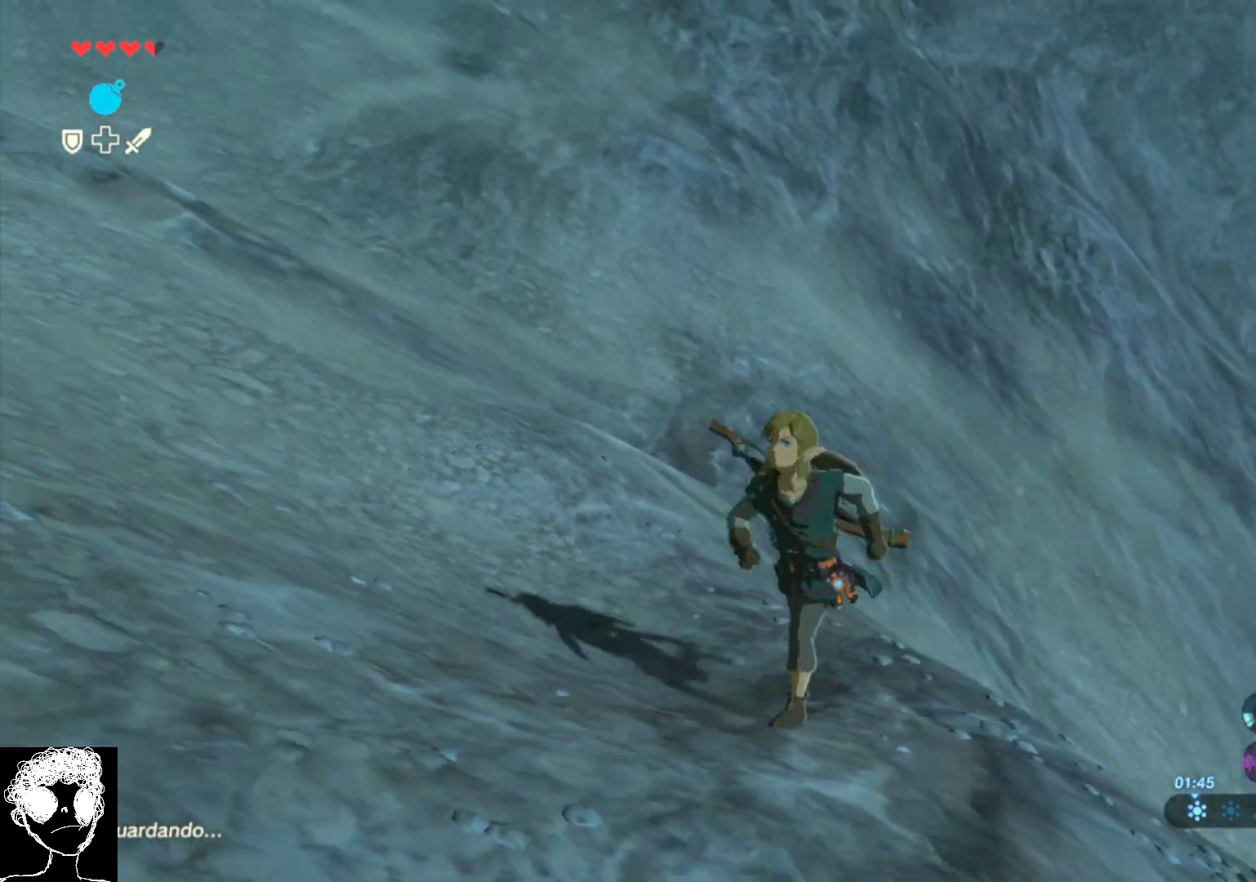
Gameplay with a controller (Xbox layout); each line is a JSON object with the inputs held at the frame after it. "events" lists button and stick changes between this image and that frame as [ms after this image, input, new state], when the widget could be followed in between.
{"buttons": [], "left_stick": "up-left", "right_stick": "left", "events": [[50, "right_stick", "up-left"], [200, "left_stick", "left"], [417, "left_stick", "up-left"], [467, "right_stick", "left"]]}
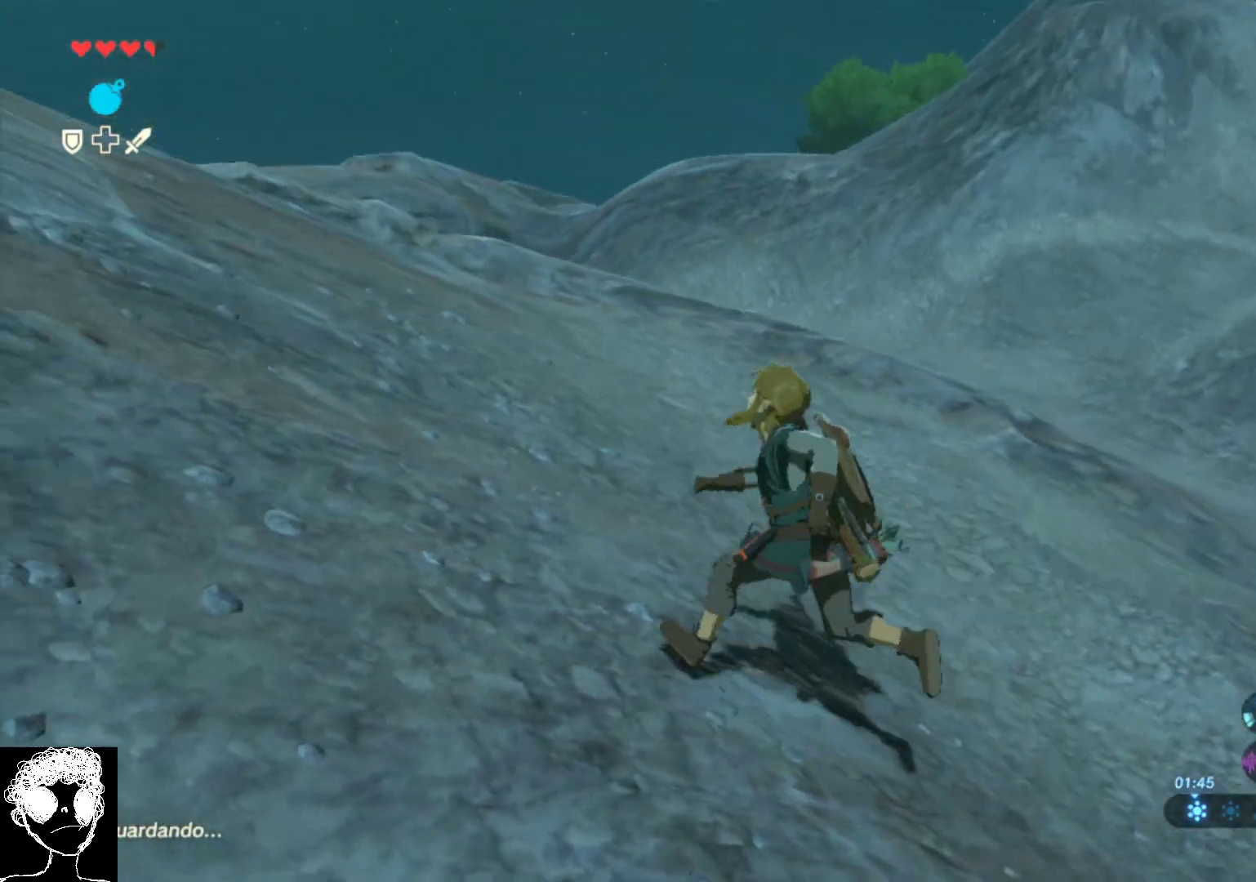
{"buttons": [], "left_stick": "up", "right_stick": "left", "events": [[250, "left_stick", "up"]]}
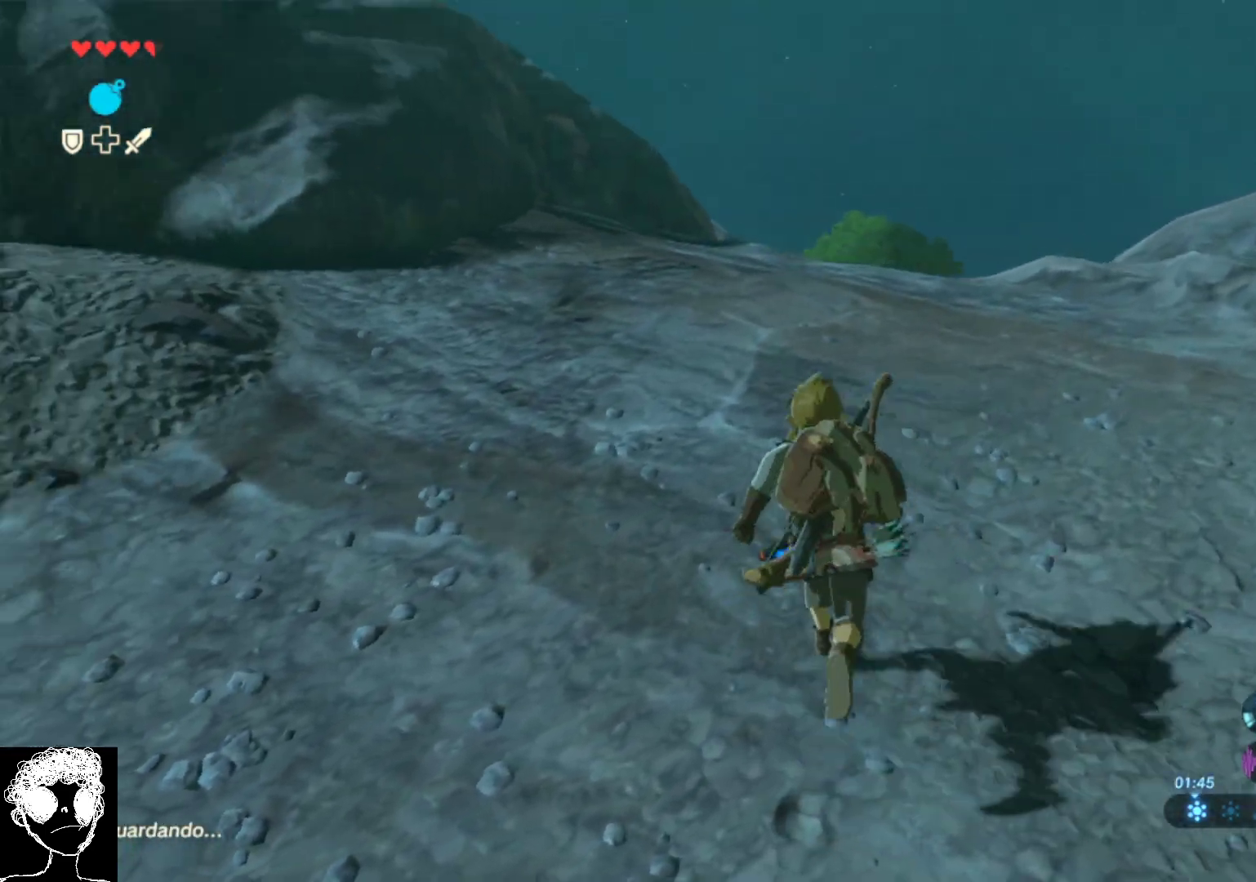
{"buttons": [], "left_stick": "up", "right_stick": "center", "events": [[417, "right_stick", "center"]]}
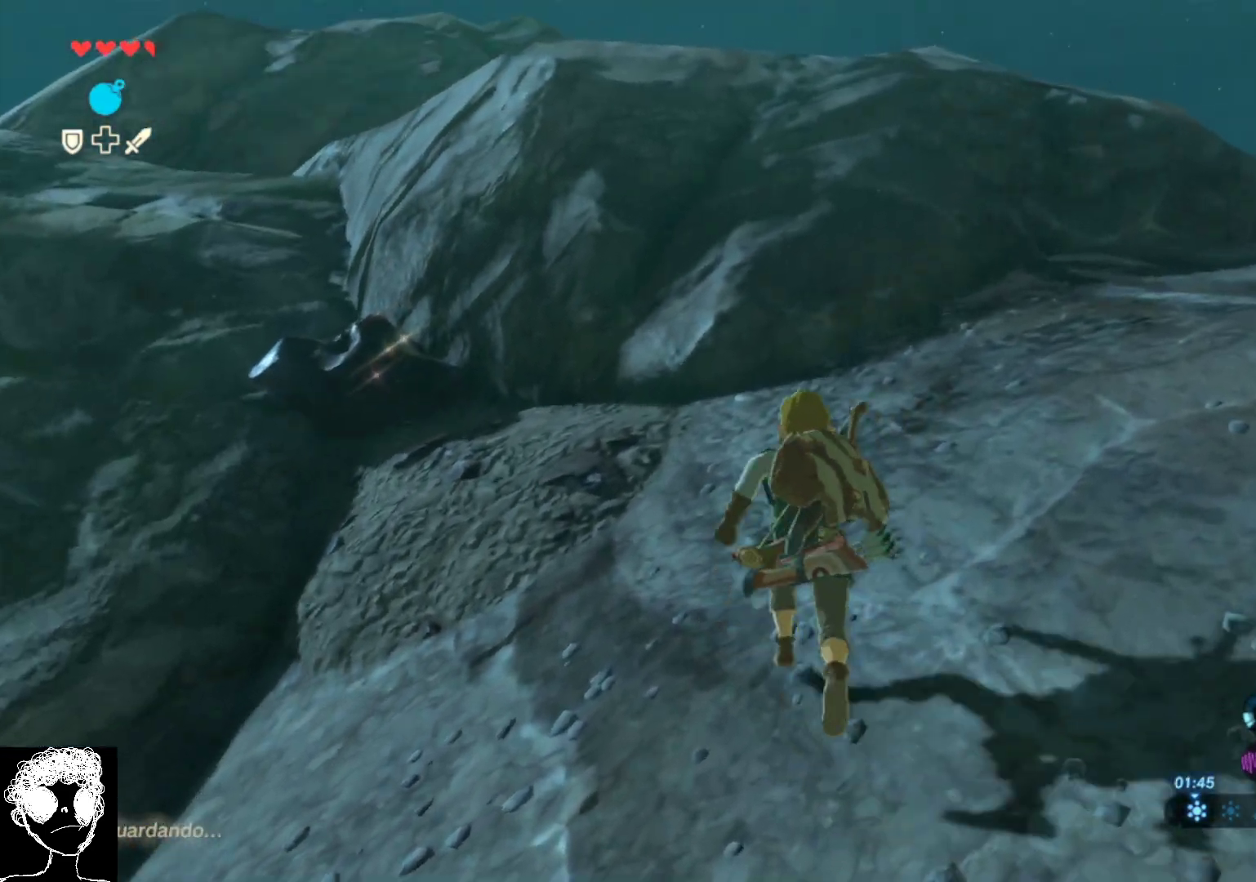
{"buttons": [], "left_stick": "up-right", "right_stick": "left", "events": [[67, "right_stick", "right"], [167, "left_stick", "up-right"], [267, "right_stick", "down-right"], [383, "right_stick", "center"], [450, "right_stick", "left"]]}
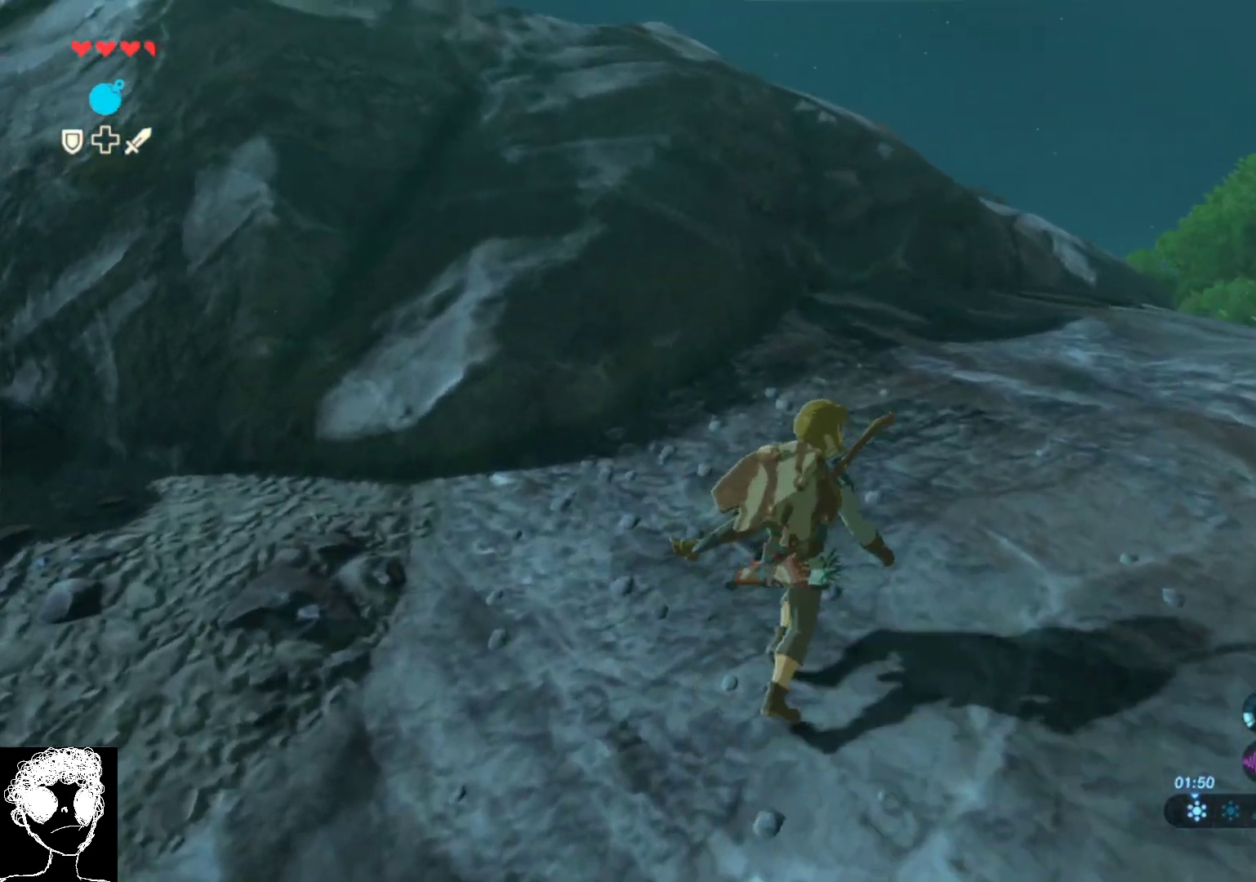
{"buttons": [], "left_stick": "center", "right_stick": "center", "events": [[83, "left_stick", "down-right"], [167, "left_stick", "down"], [167, "right_stick", "down-left"], [283, "left_stick", "down-left"], [383, "left_stick", "center"], [417, "right_stick", "center"]]}
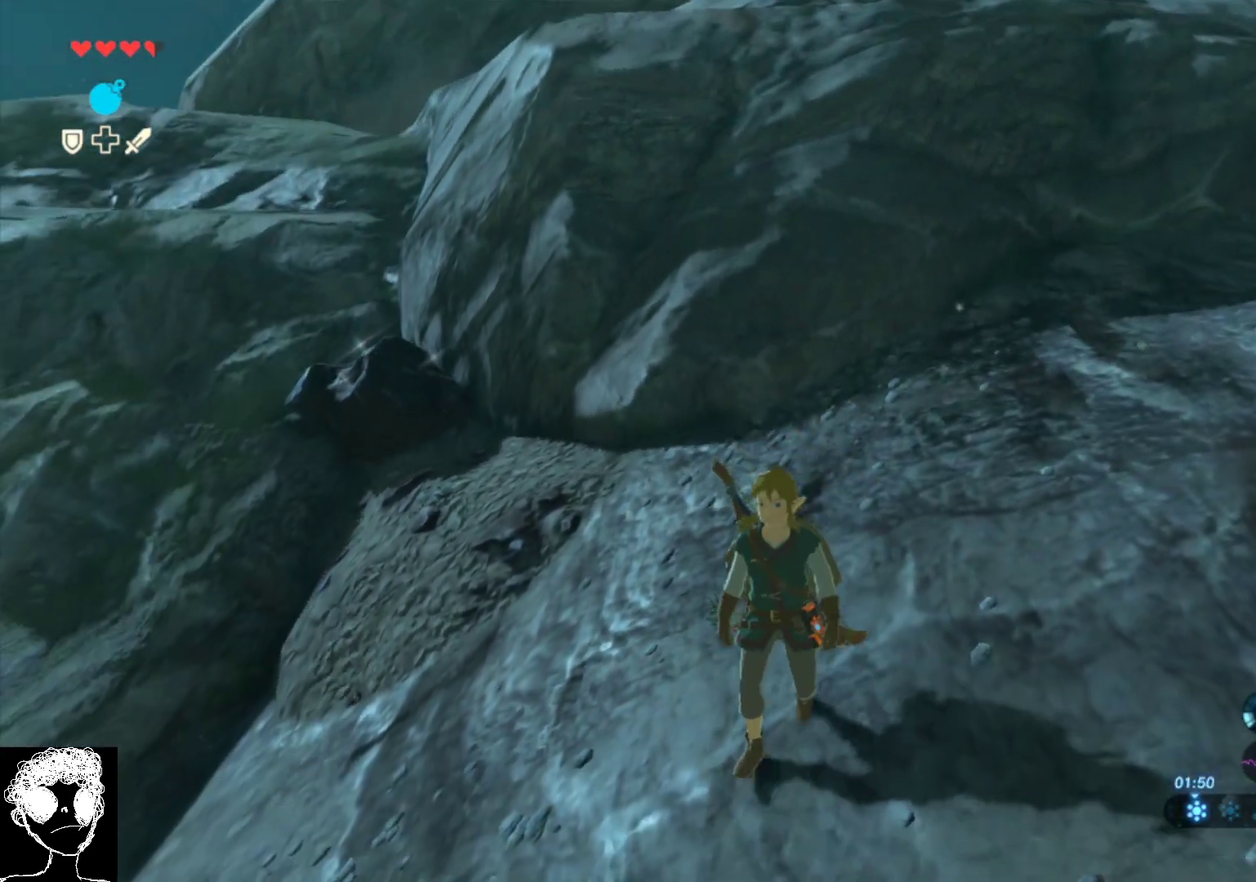
{"buttons": [], "left_stick": "center", "right_stick": "up-left", "events": [[483, "right_stick", "up-left"]]}
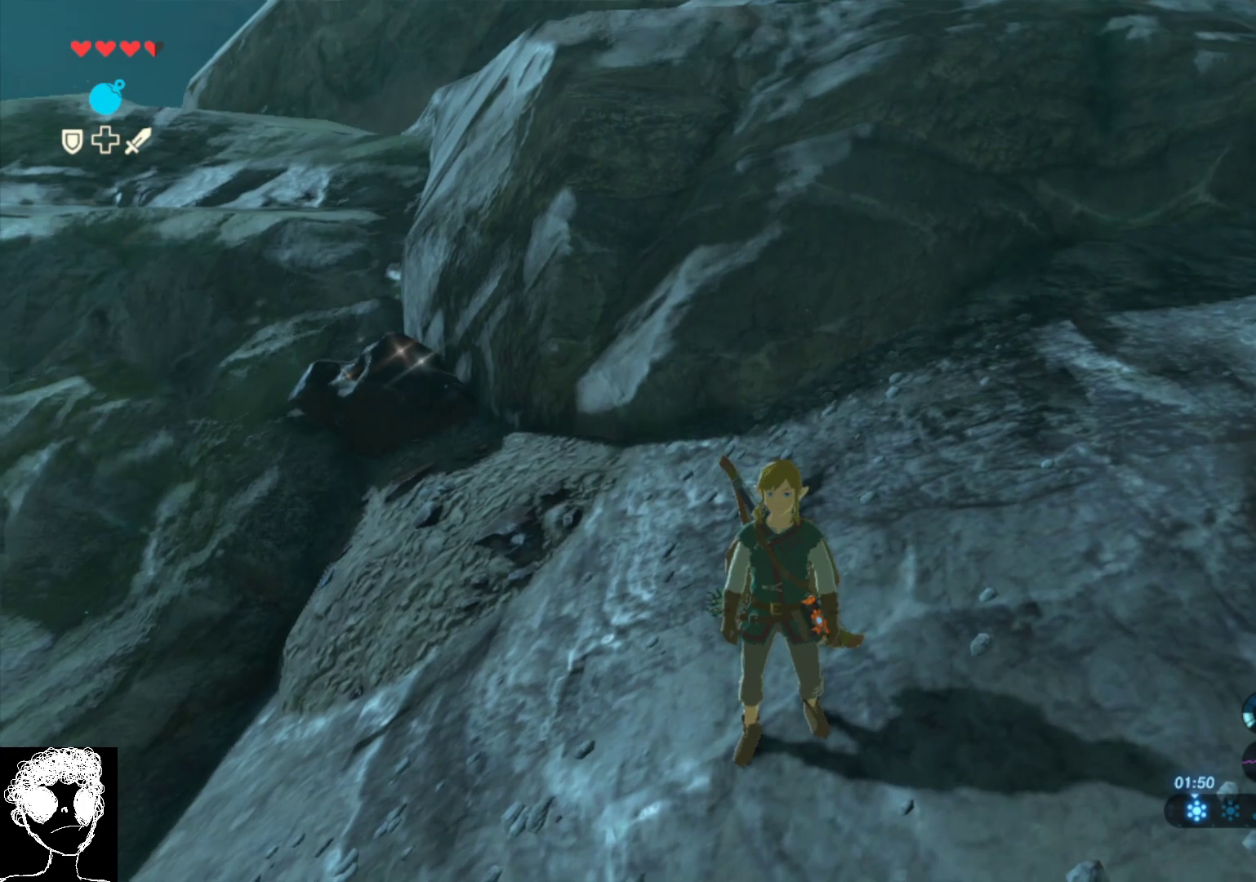
{"buttons": [], "left_stick": "center", "right_stick": "up", "events": [[133, "right_stick", "up-right"], [317, "right_stick", "center"], [383, "right_stick", "up"]]}
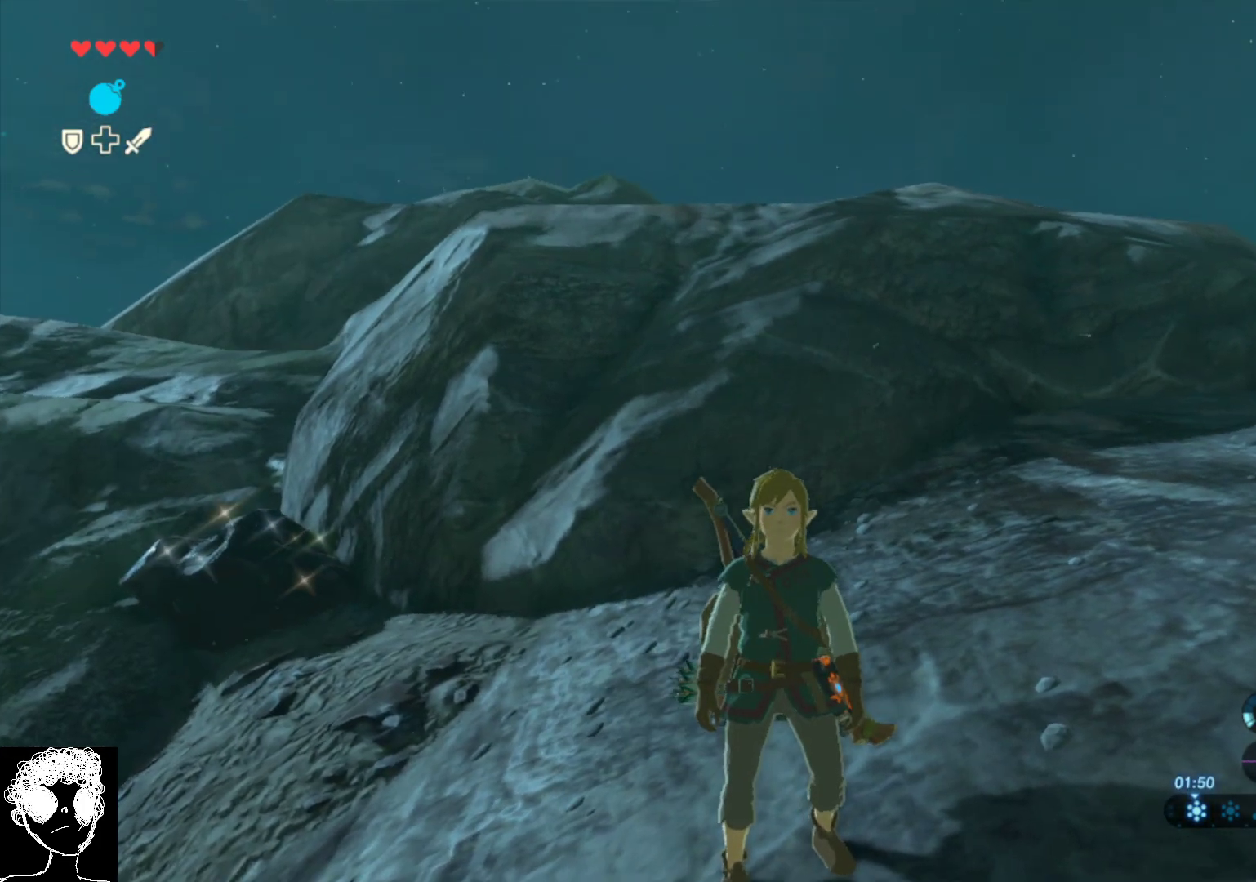
{"buttons": [], "left_stick": "center", "right_stick": "up", "events": []}
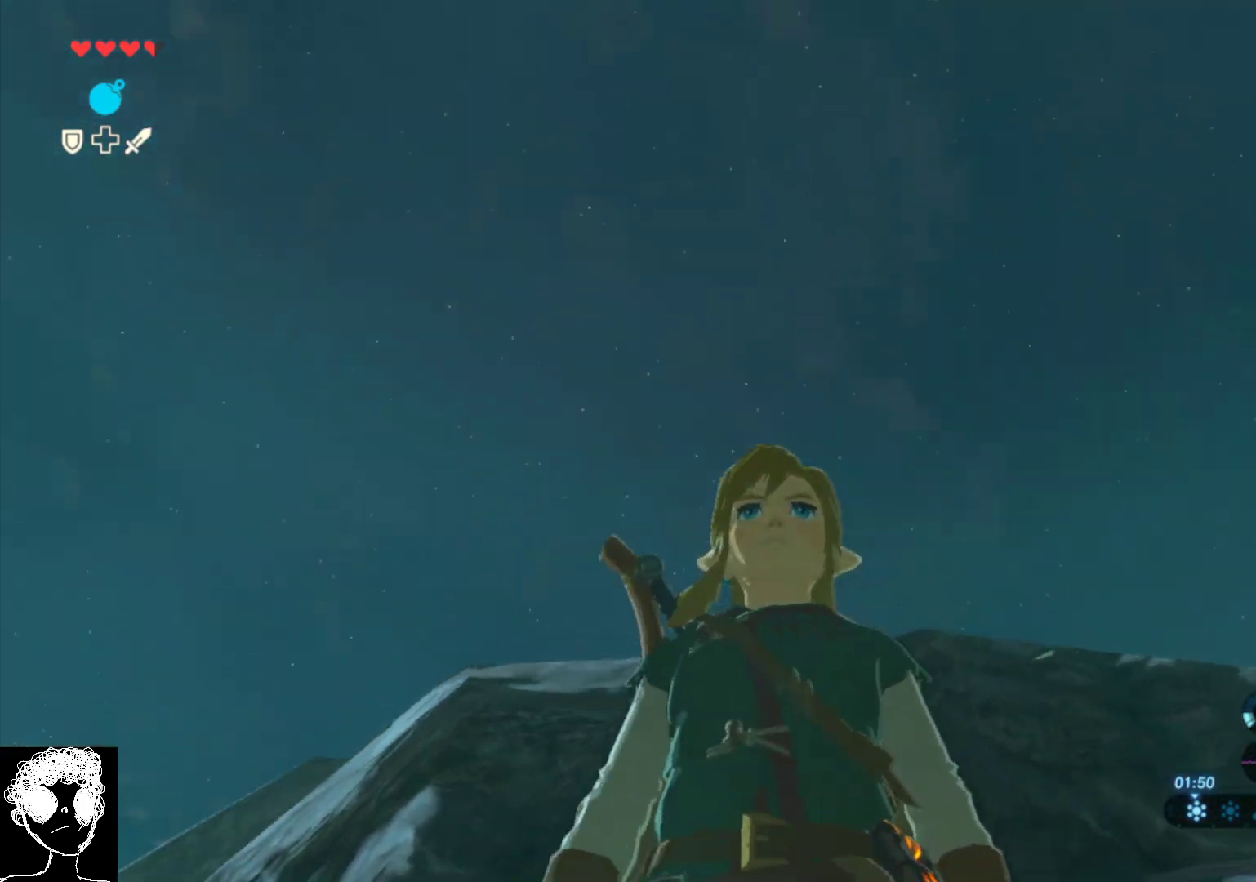
{"buttons": [], "left_stick": "center", "right_stick": "center", "events": [[217, "right_stick", "center"]]}
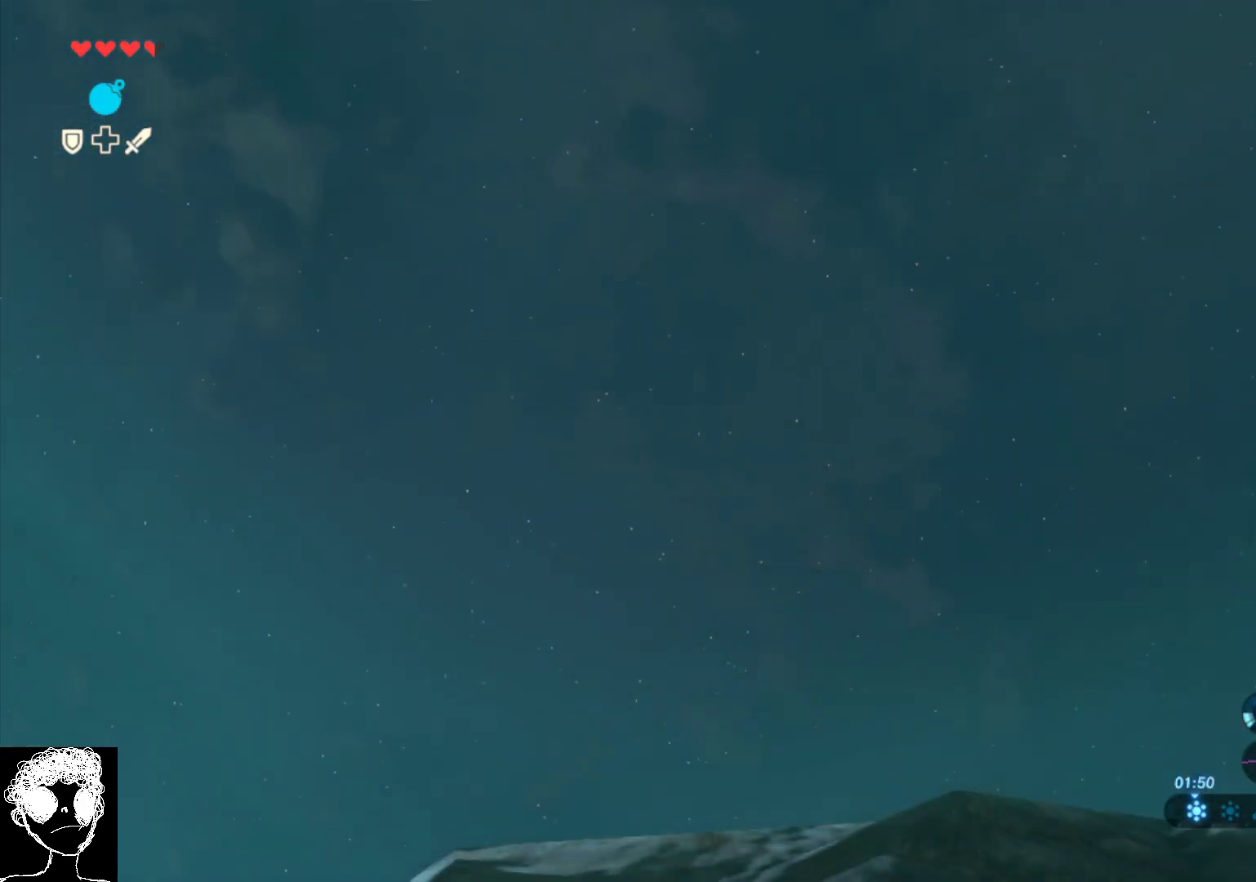
{"buttons": [], "left_stick": "up-right", "right_stick": "down-right", "events": [[50, "right_stick", "down"], [300, "left_stick", "right"], [383, "left_stick", "up-right"], [383, "right_stick", "down-right"]]}
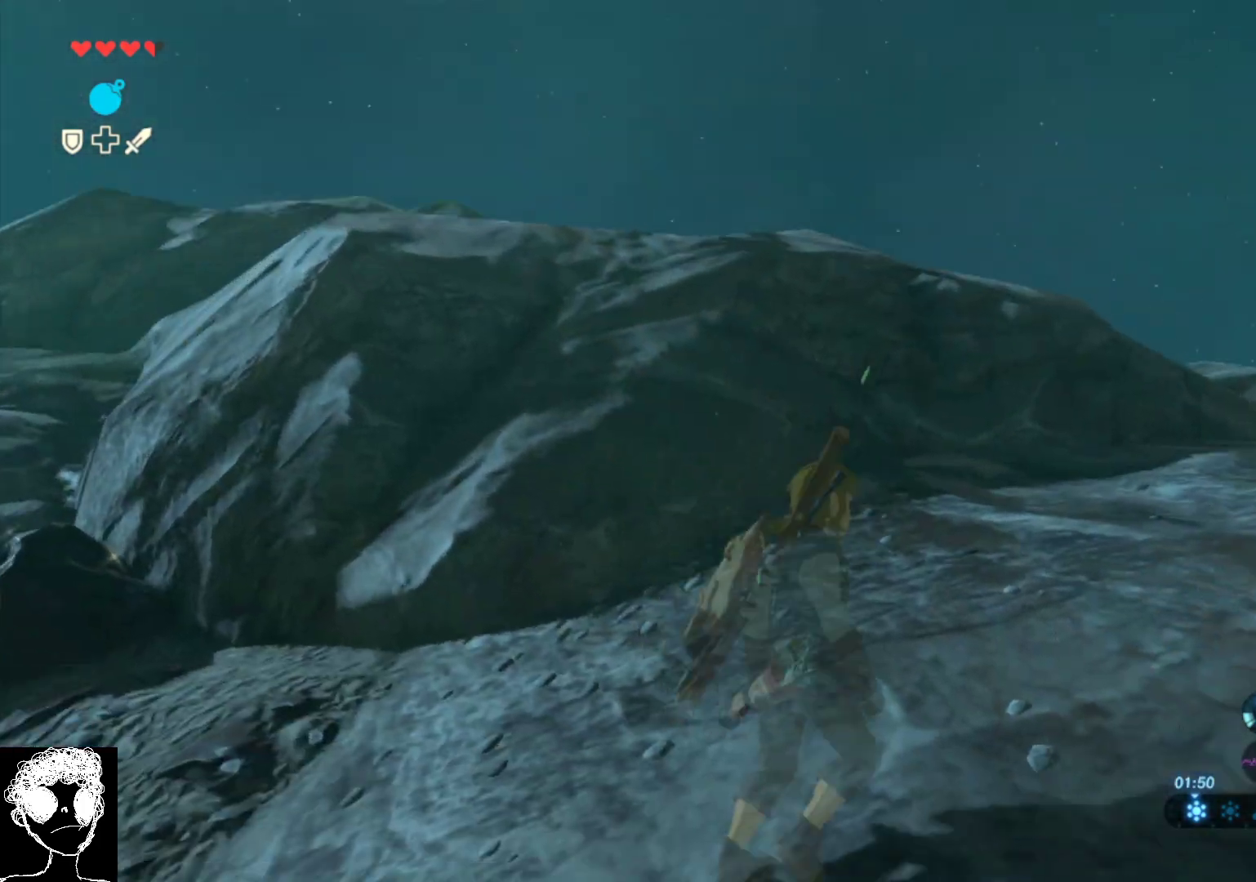
{"buttons": [], "left_stick": "up", "right_stick": "down-right", "events": [[417, "left_stick", "up"]]}
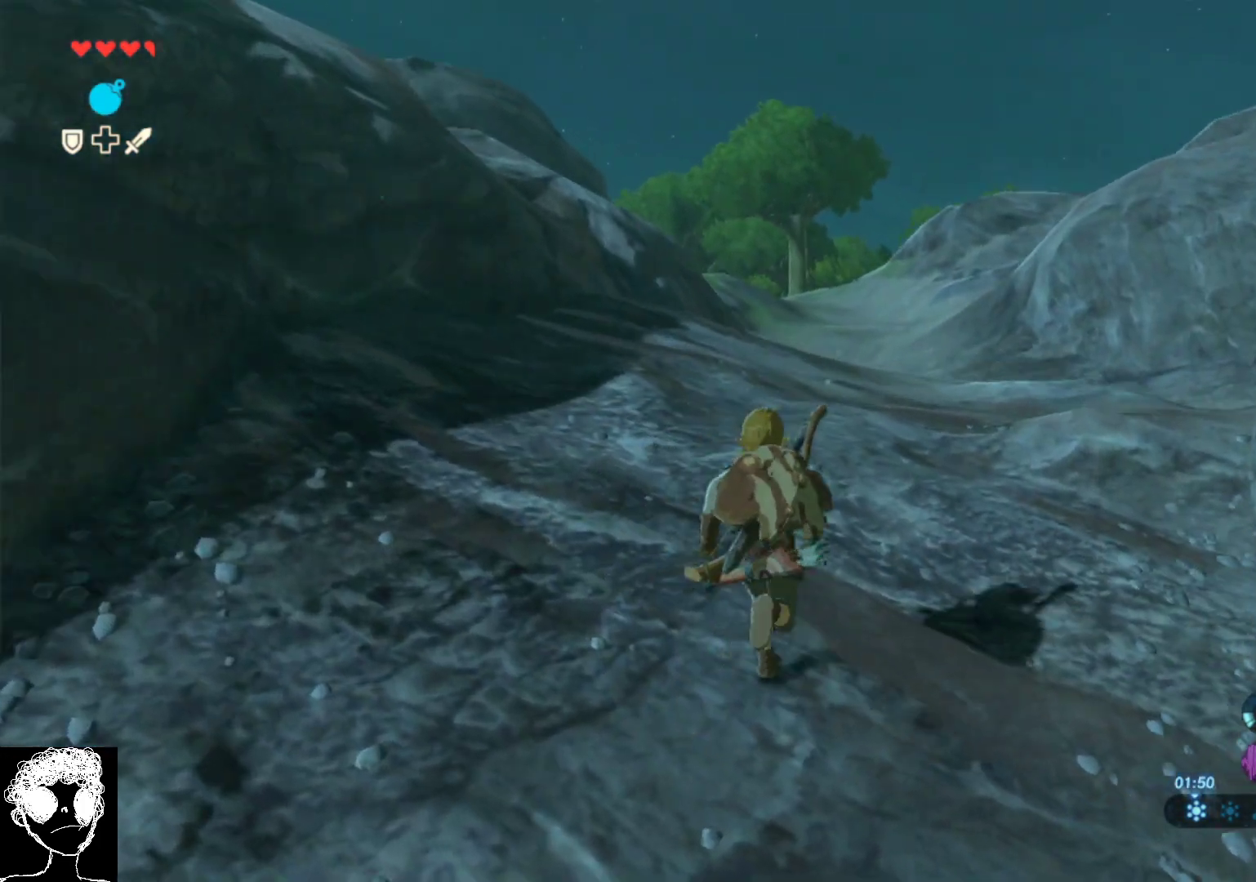
{"buttons": [], "left_stick": "down", "right_stick": "right", "events": [[100, "right_stick", "right"], [317, "left_stick", "center"], [450, "left_stick", "down"]]}
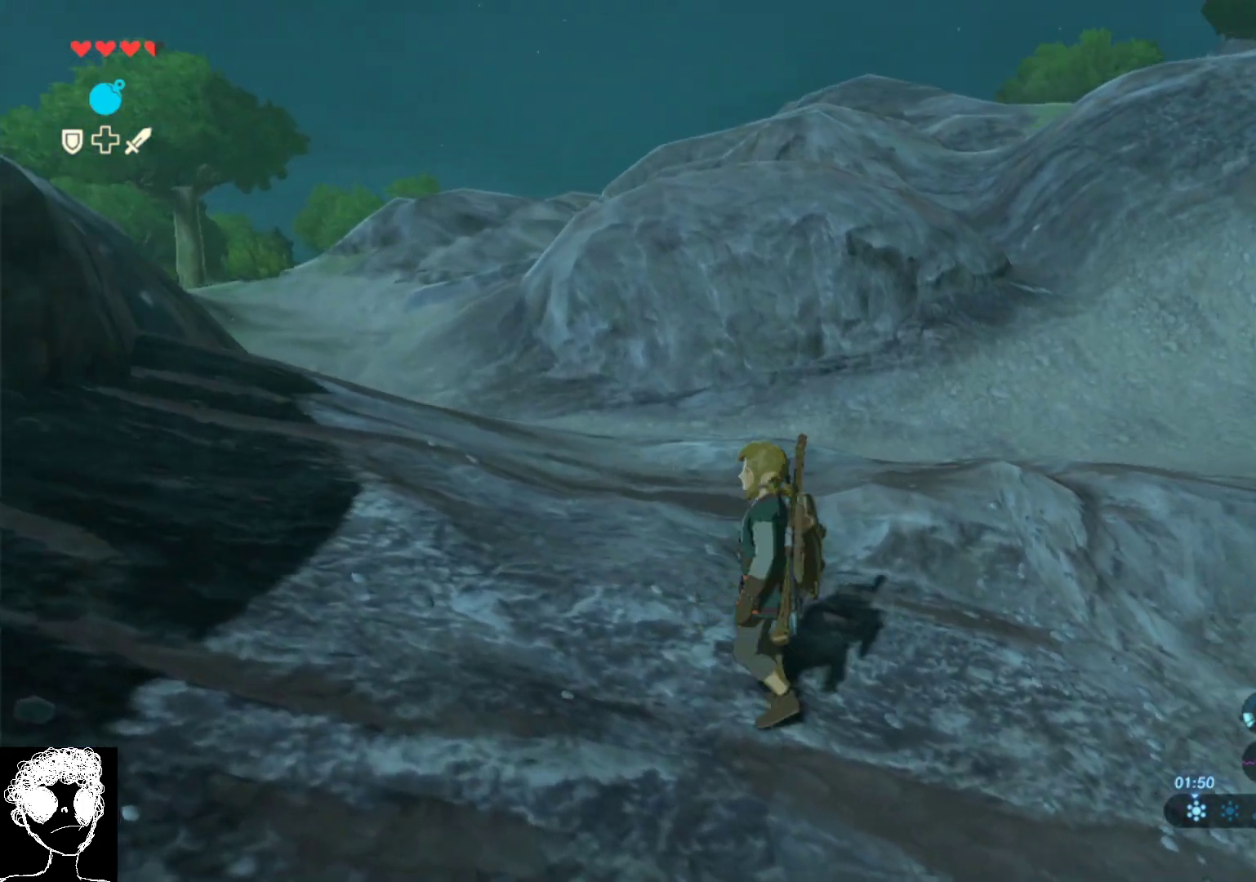
{"buttons": [], "left_stick": "center", "right_stick": "right", "events": [[267, "left_stick", "center"]]}
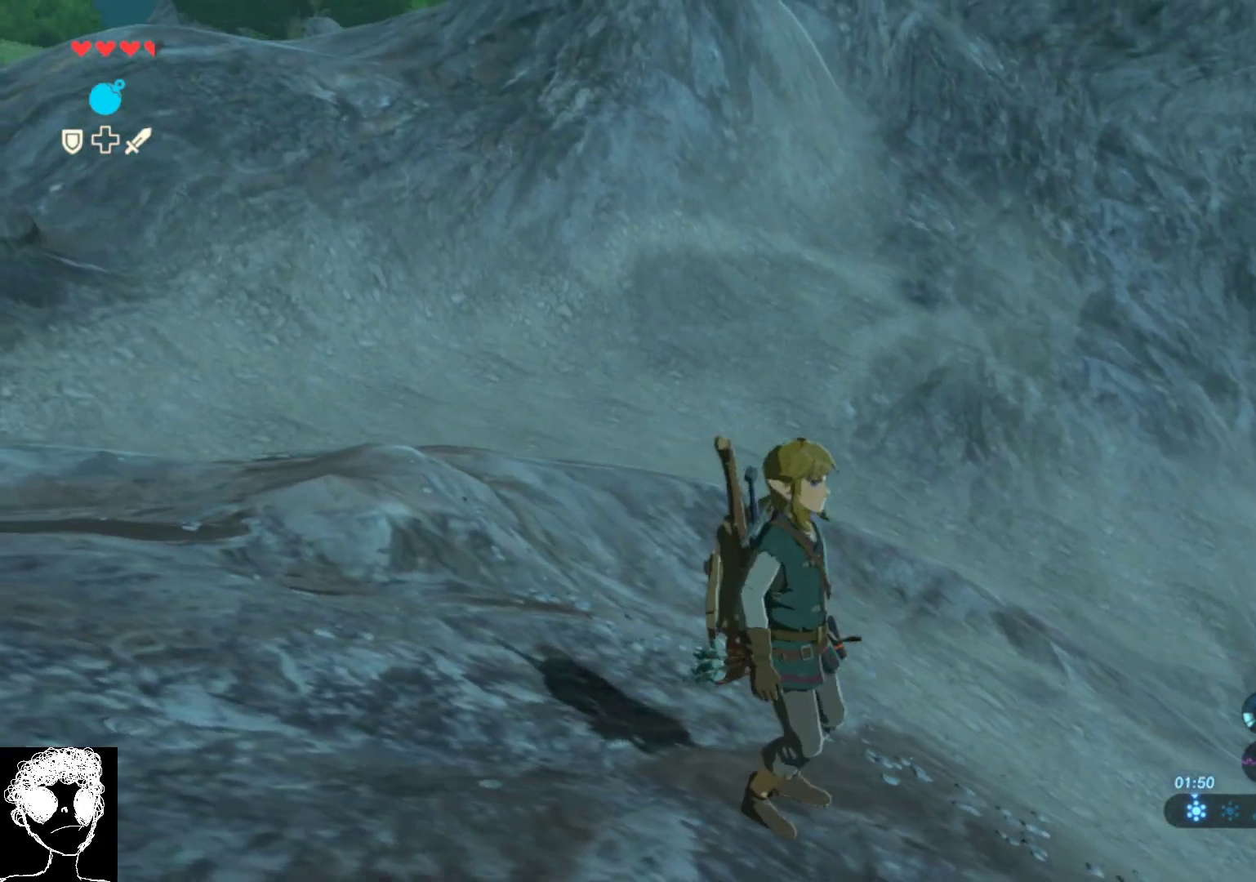
{"buttons": [], "left_stick": "center", "right_stick": "up", "events": [[17, "right_stick", "center"], [117, "left_stick", "down"], [117, "right_stick", "left"], [317, "left_stick", "center"], [350, "right_stick", "up"]]}
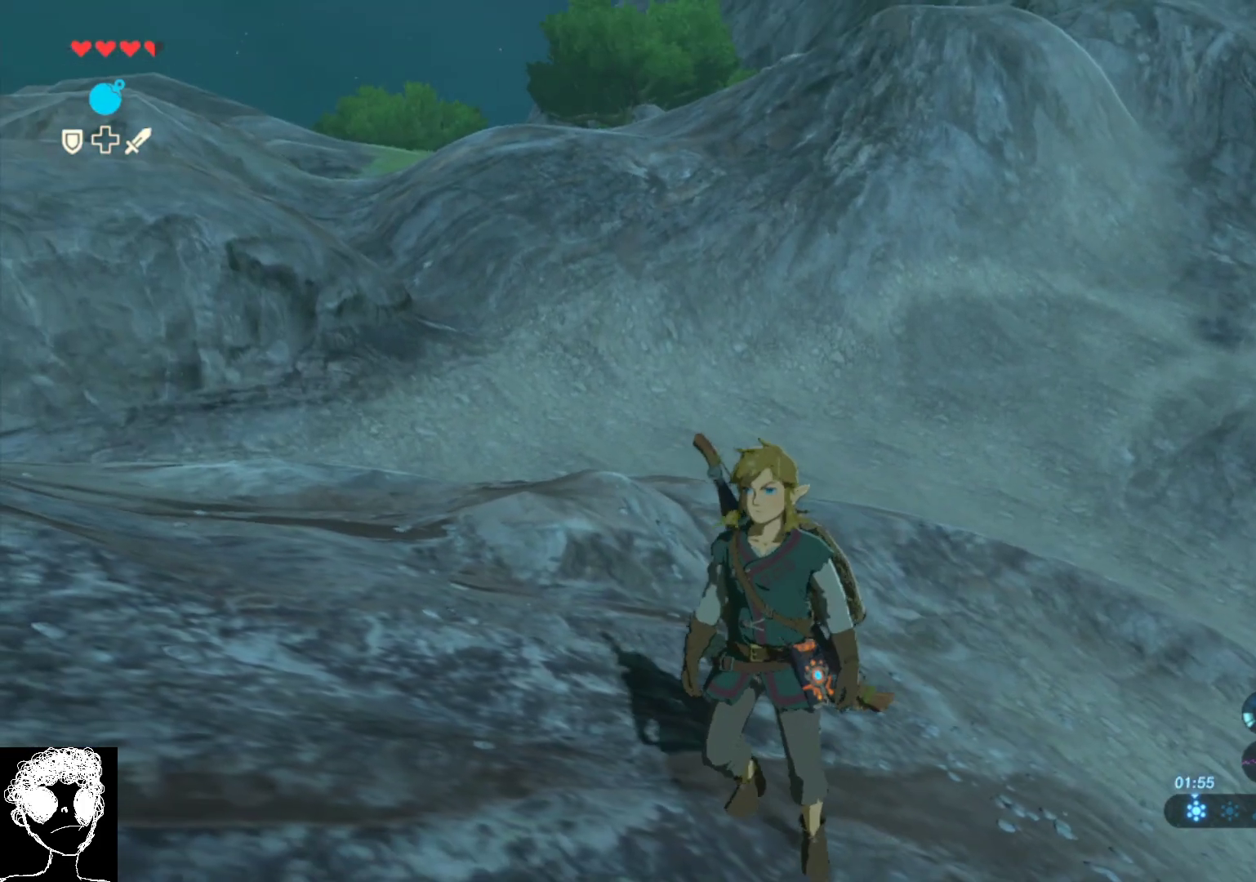
{"buttons": [], "left_stick": "center", "right_stick": "right", "events": [[450, "right_stick", "right"]]}
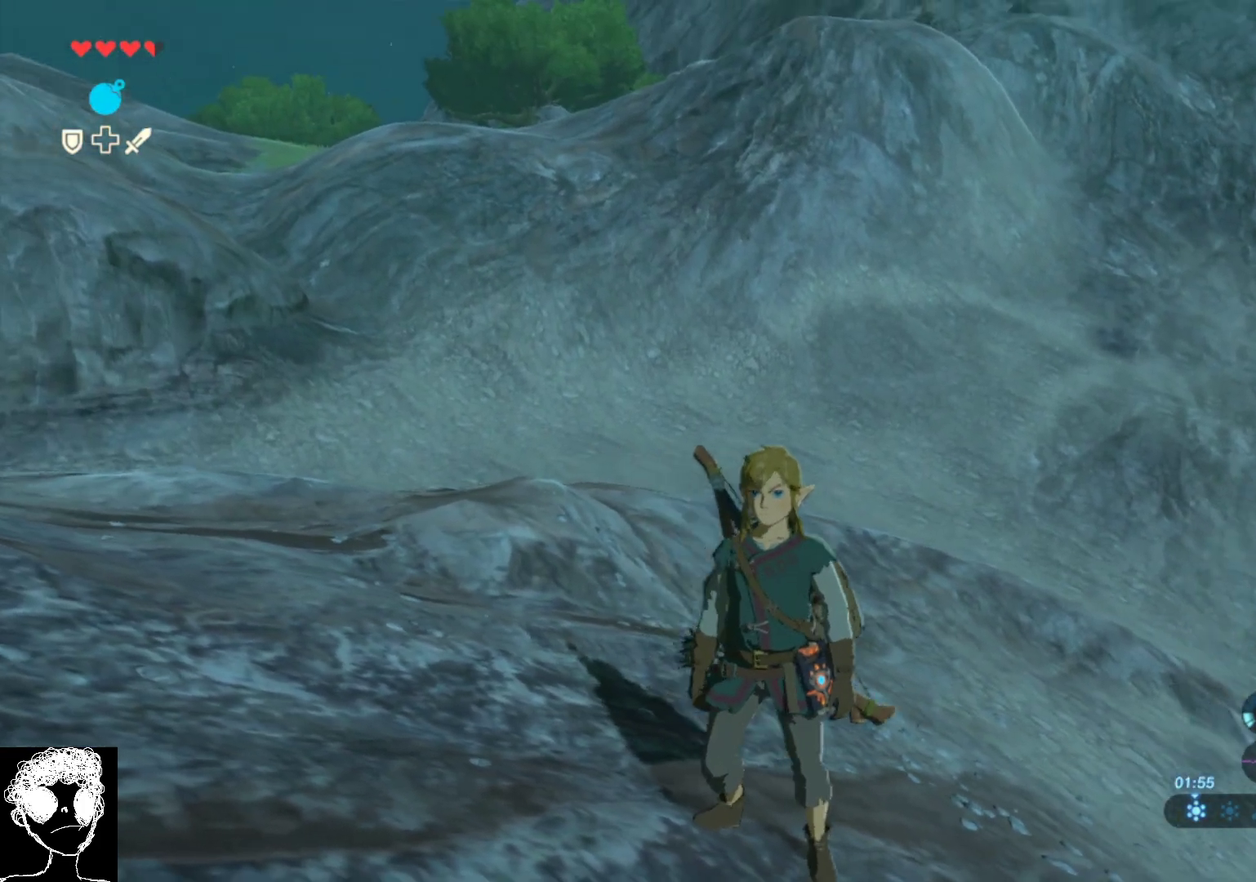
{"buttons": [], "left_stick": "up", "right_stick": "left", "events": [[67, "right_stick", "left"], [167, "left_stick", "up"]]}
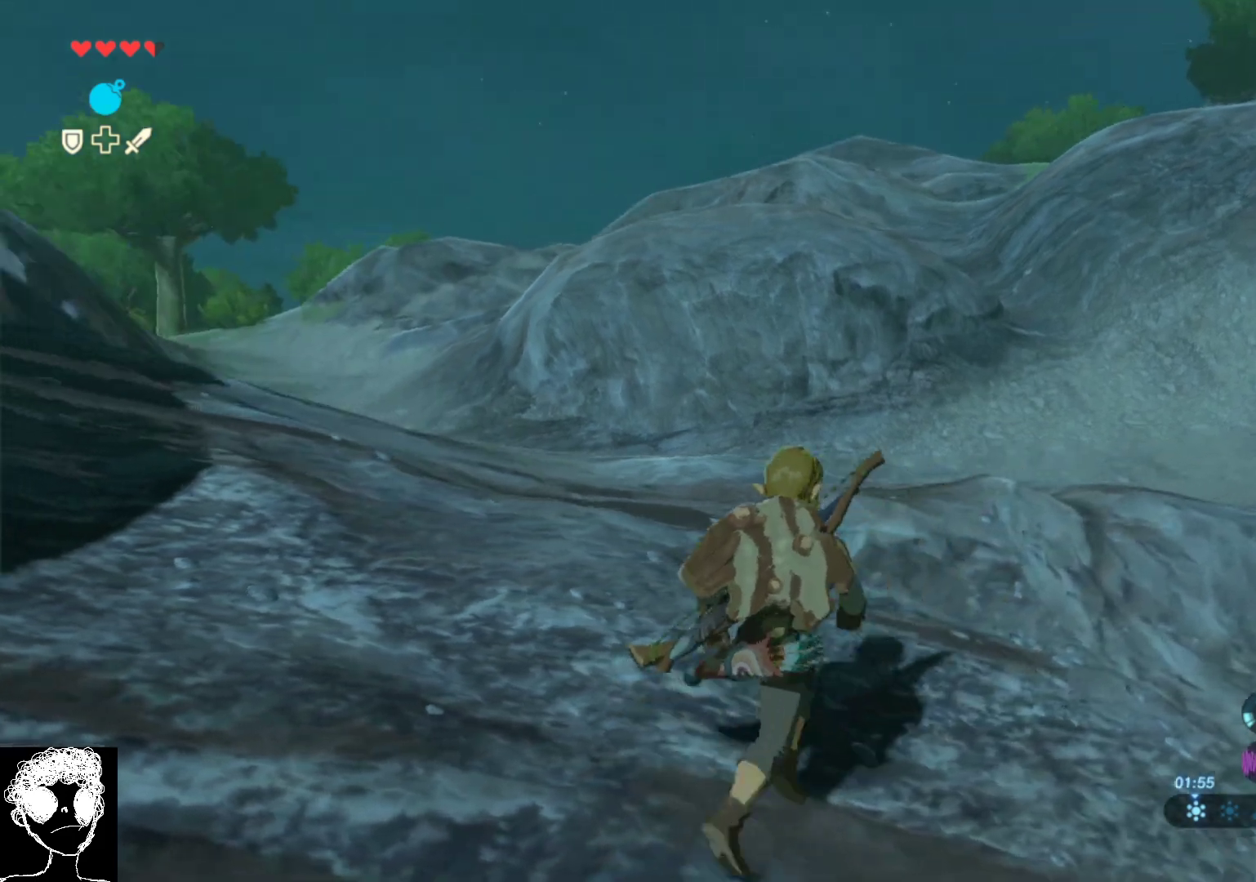
{"buttons": [], "left_stick": "up", "right_stick": "center", "events": [[500, "right_stick", "center"]]}
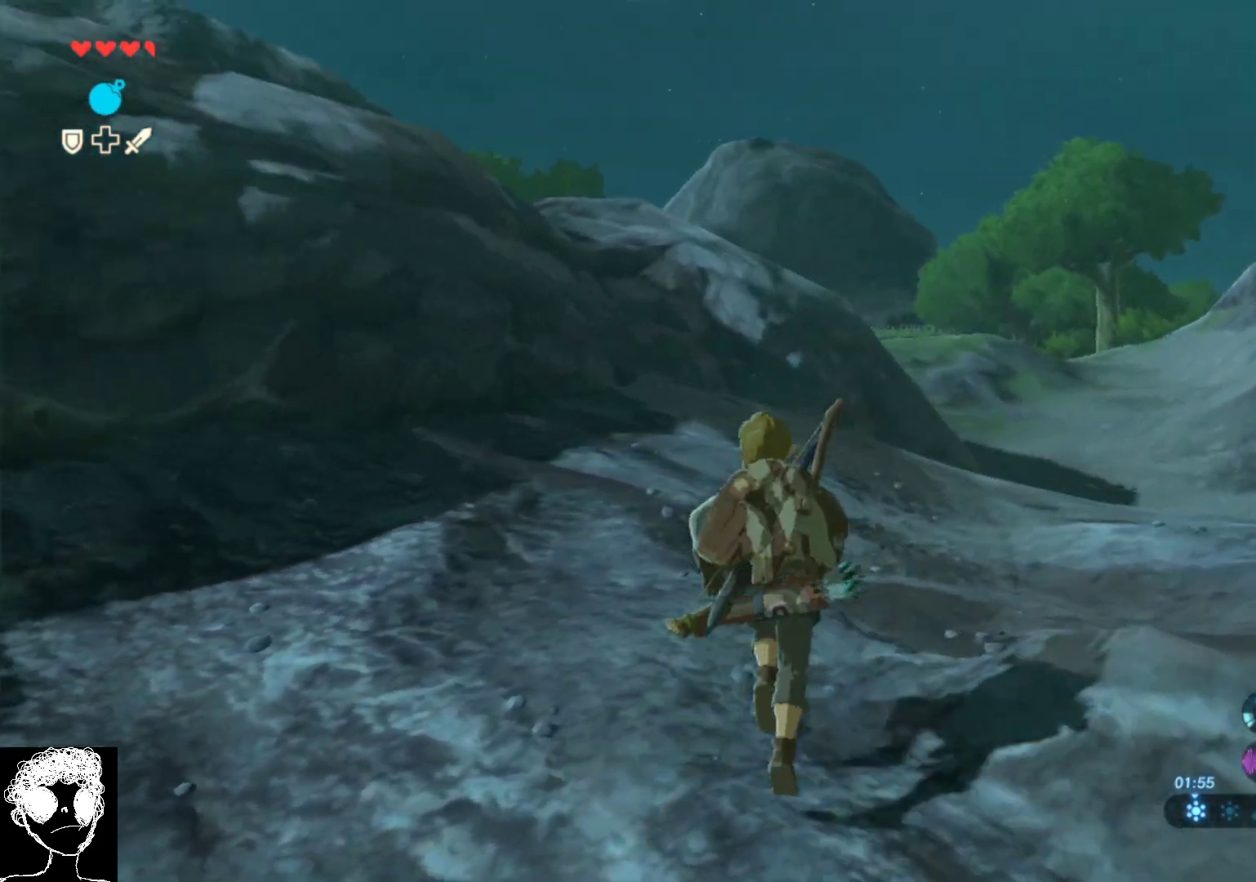
{"buttons": ["A"], "left_stick": "up", "right_stick": "center", "events": [[150, "A", "down"]]}
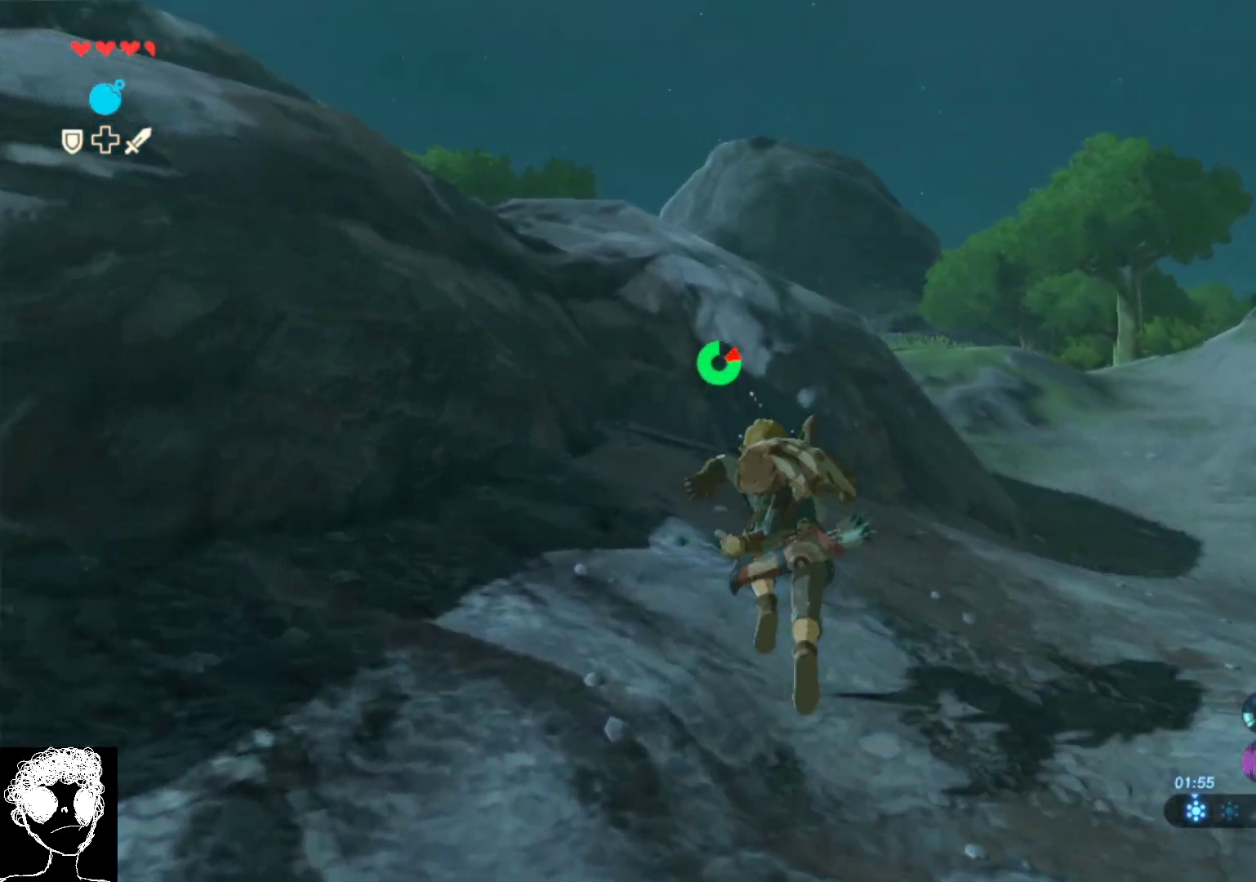
{"buttons": ["A"], "left_stick": "up-right", "right_stick": "center", "events": [[217, "left_stick", "up-right"]]}
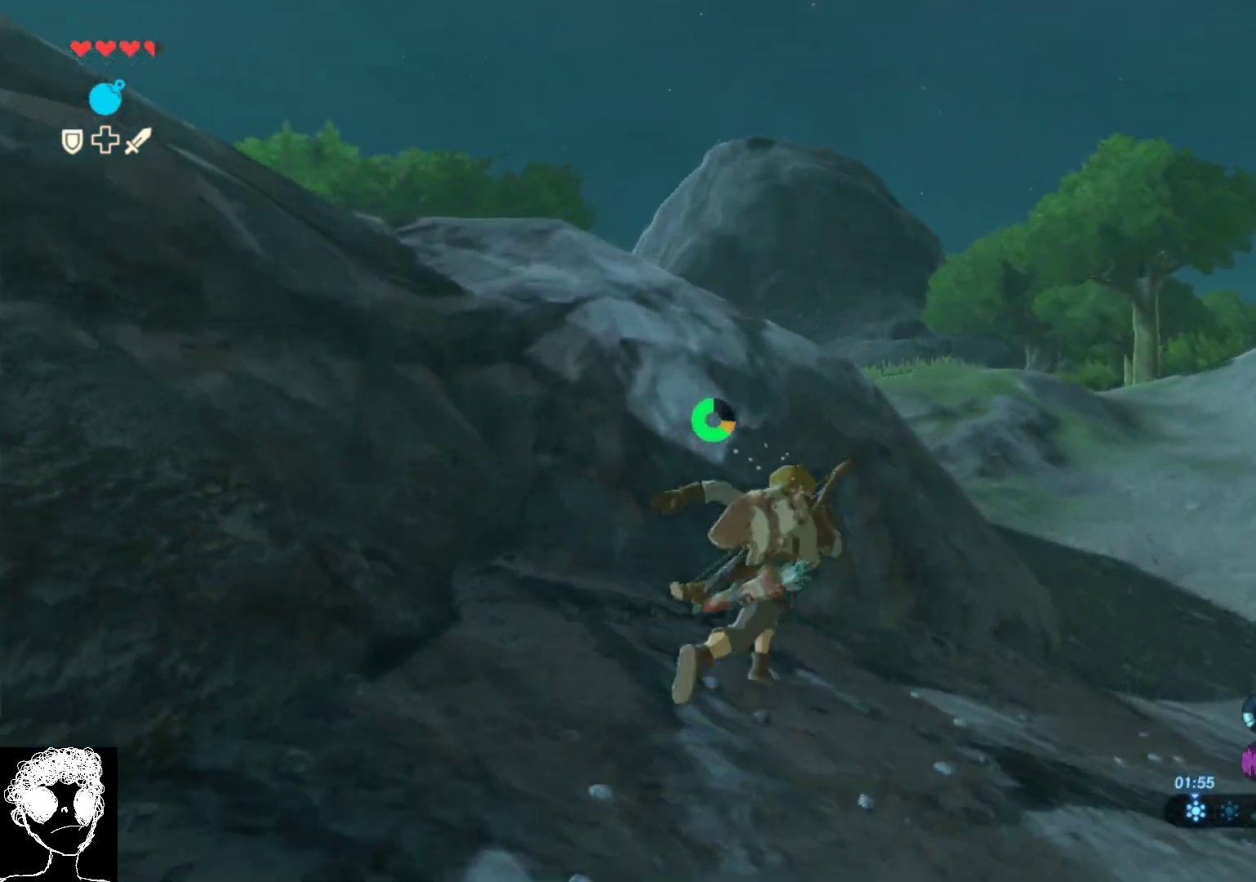
{"buttons": ["A"], "left_stick": "up-right", "right_stick": "center", "events": []}
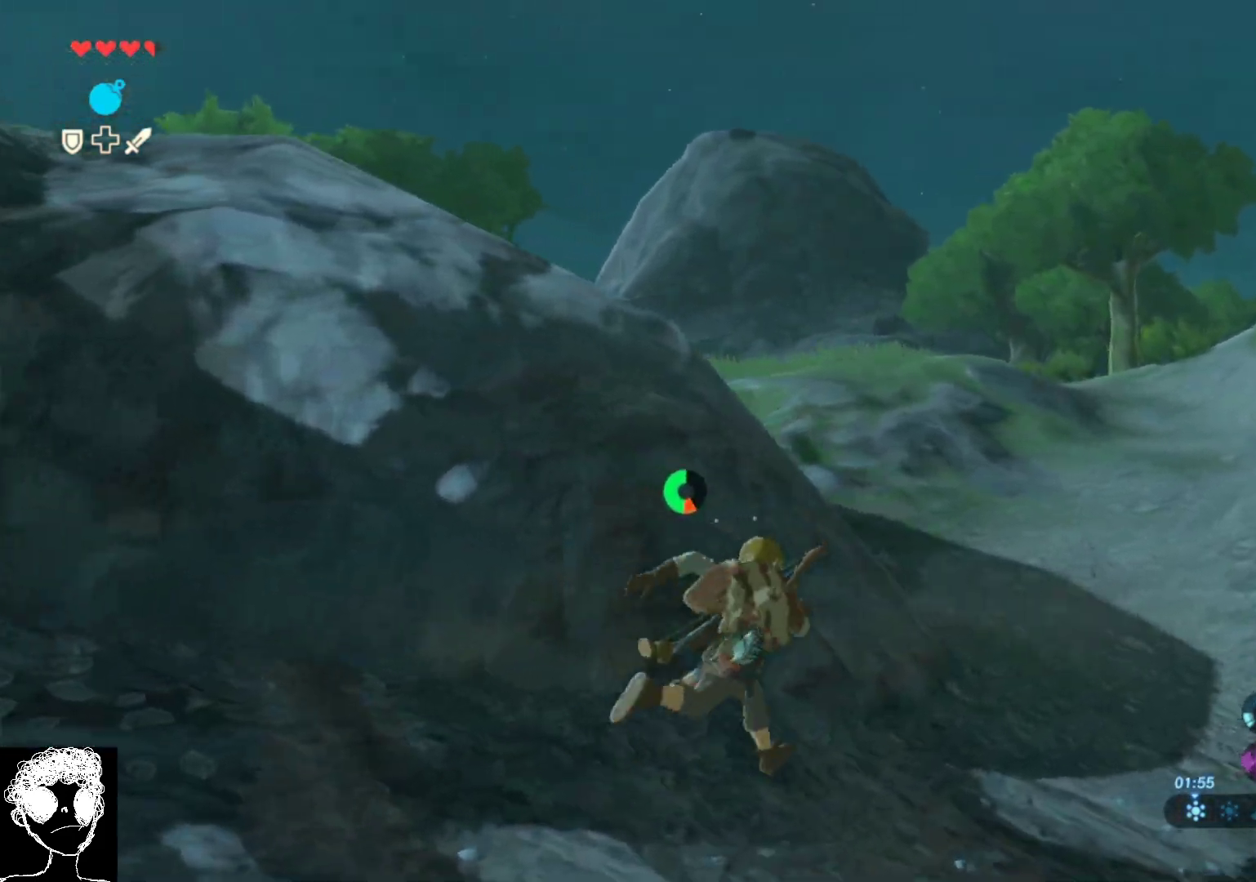
{"buttons": ["A"], "left_stick": "up-right", "right_stick": "center", "events": []}
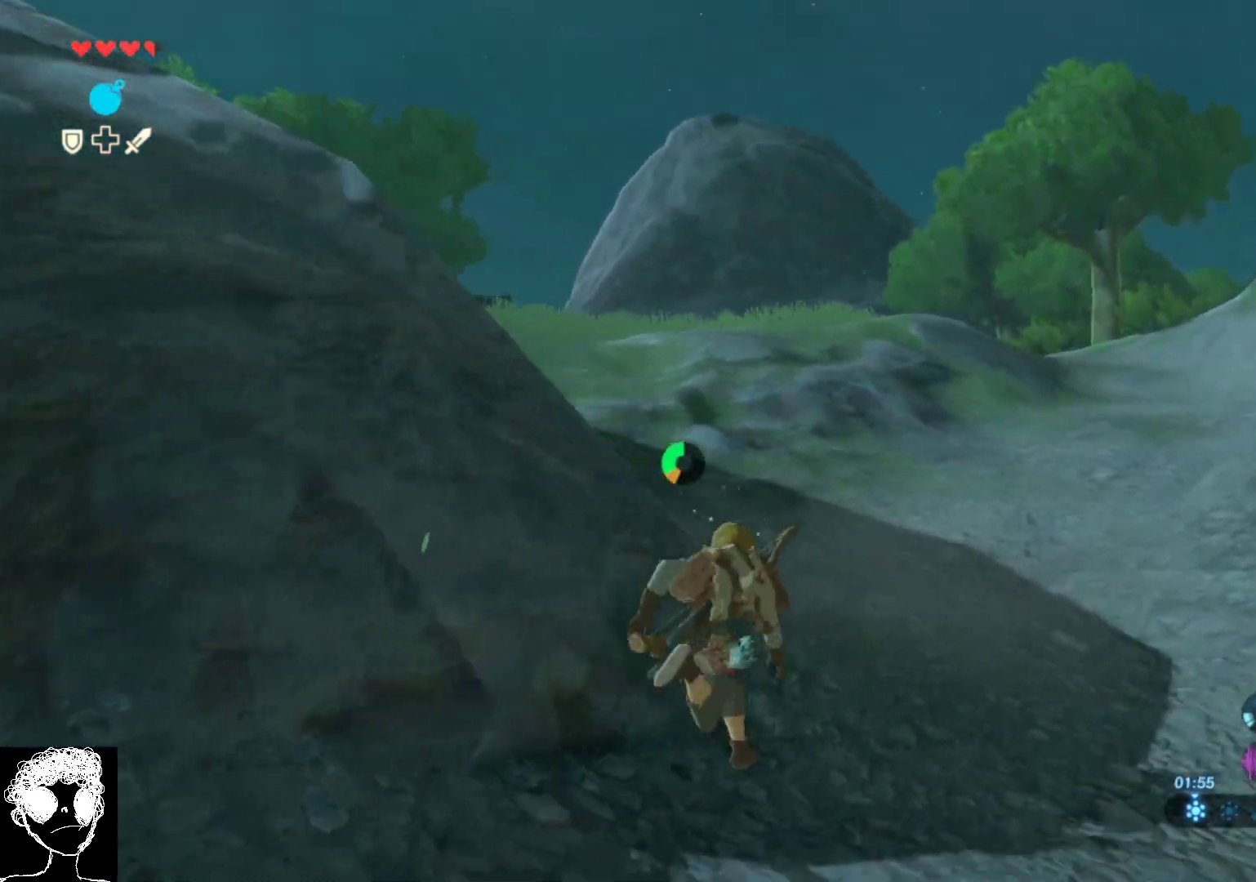
{"buttons": [], "left_stick": "up-right", "right_stick": "left", "events": [[250, "A", "up"], [500, "right_stick", "left"]]}
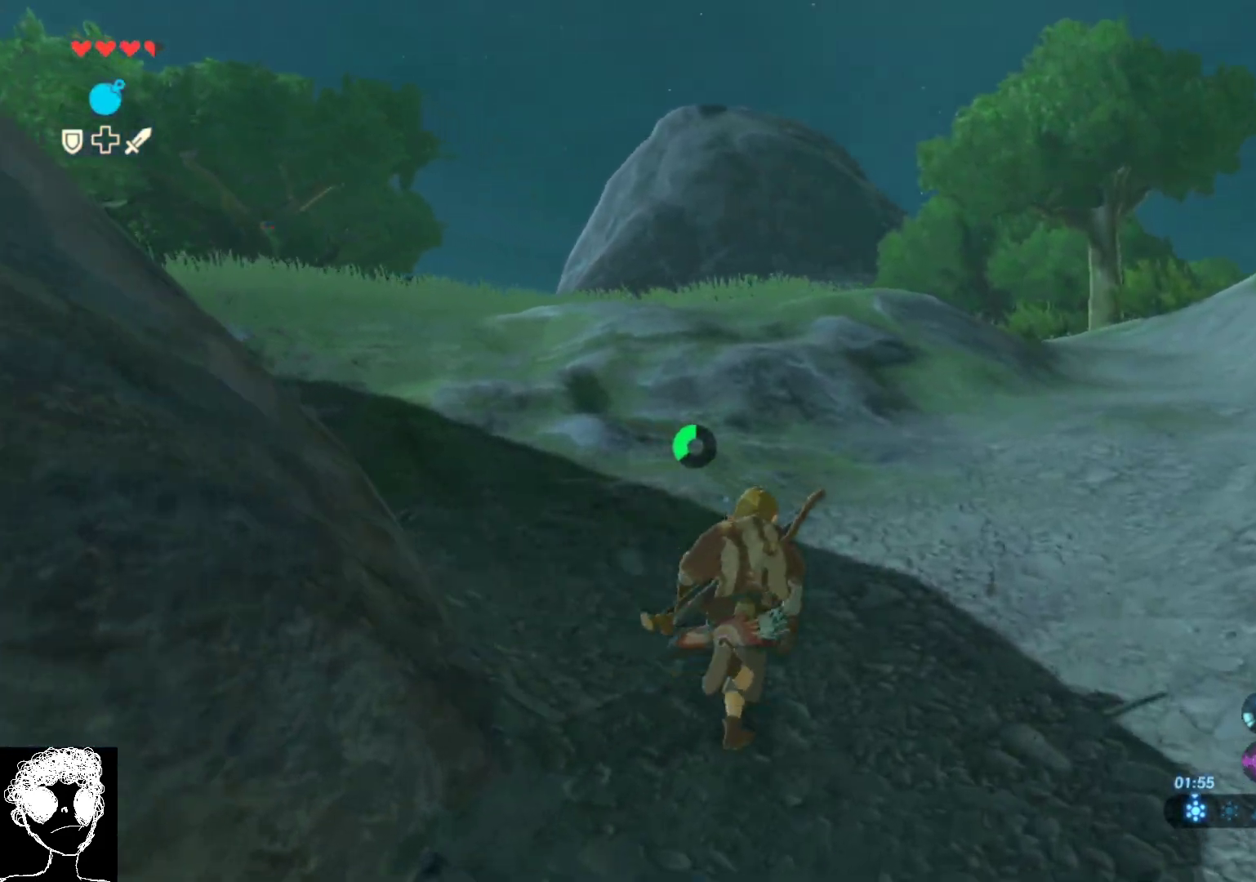
{"buttons": [], "left_stick": "up-right", "right_stick": "center", "events": [[233, "right_stick", "up-left"], [483, "right_stick", "center"]]}
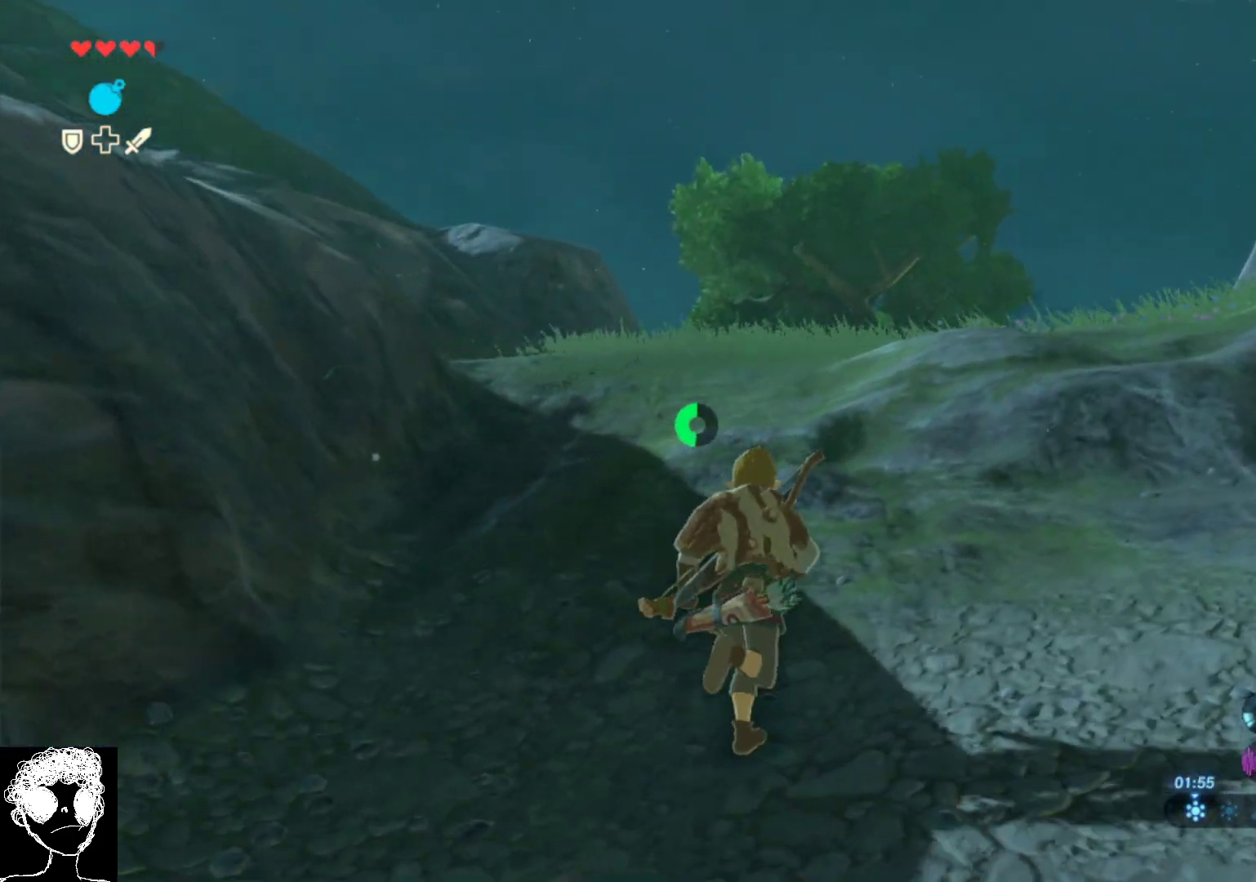
{"buttons": [], "left_stick": "up", "right_stick": "center", "events": [[67, "left_stick", "up"], [117, "right_stick", "left"], [450, "right_stick", "center"]]}
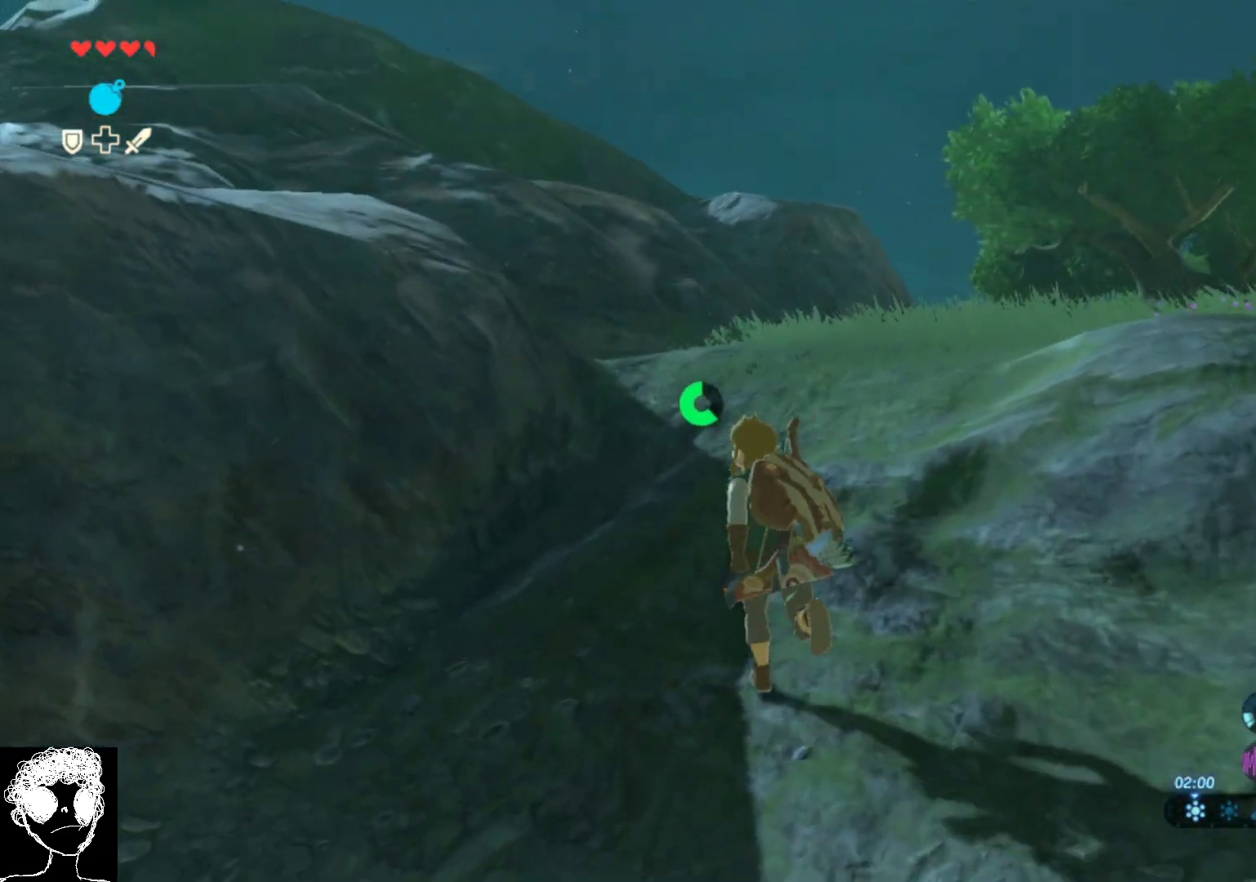
{"buttons": [], "left_stick": "up-right", "right_stick": "right", "events": [[333, "right_stick", "right"], [500, "left_stick", "up-right"]]}
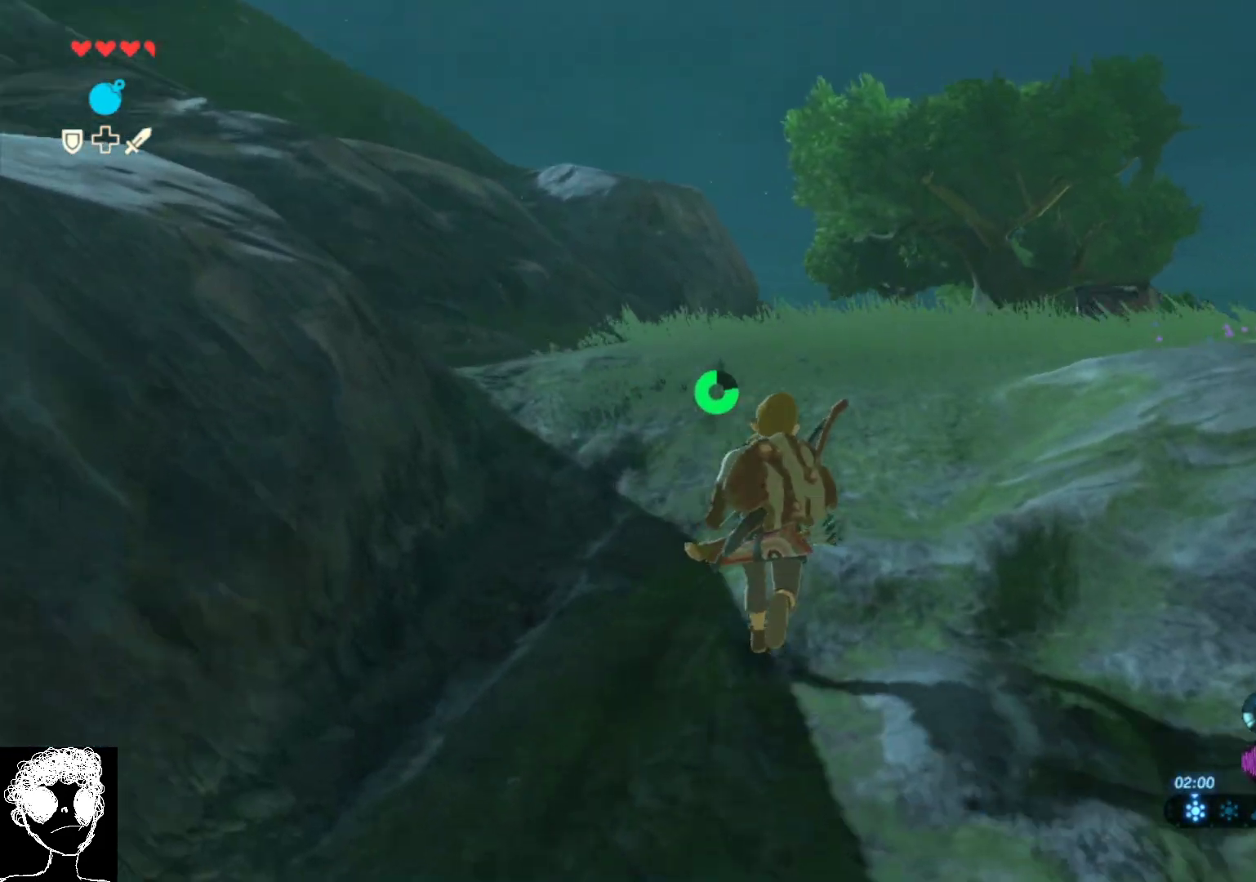
{"buttons": [], "left_stick": "center", "right_stick": "center", "events": [[167, "left_stick", "down-right"], [233, "left_stick", "down"], [500, "left_stick", "center"], [500, "right_stick", "center"]]}
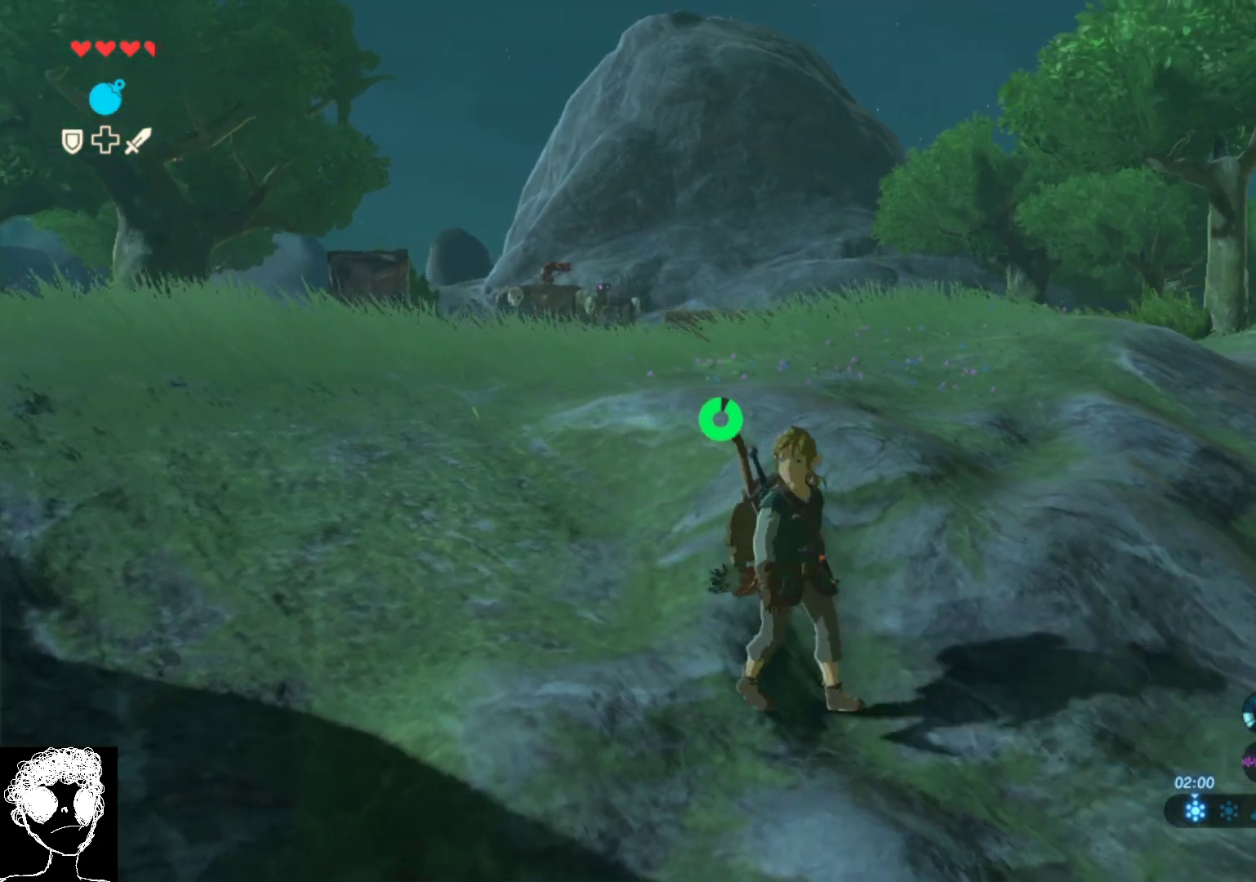
{"buttons": [], "left_stick": "down", "right_stick": "up", "events": [[100, "right_stick", "up"], [283, "left_stick", "down"]]}
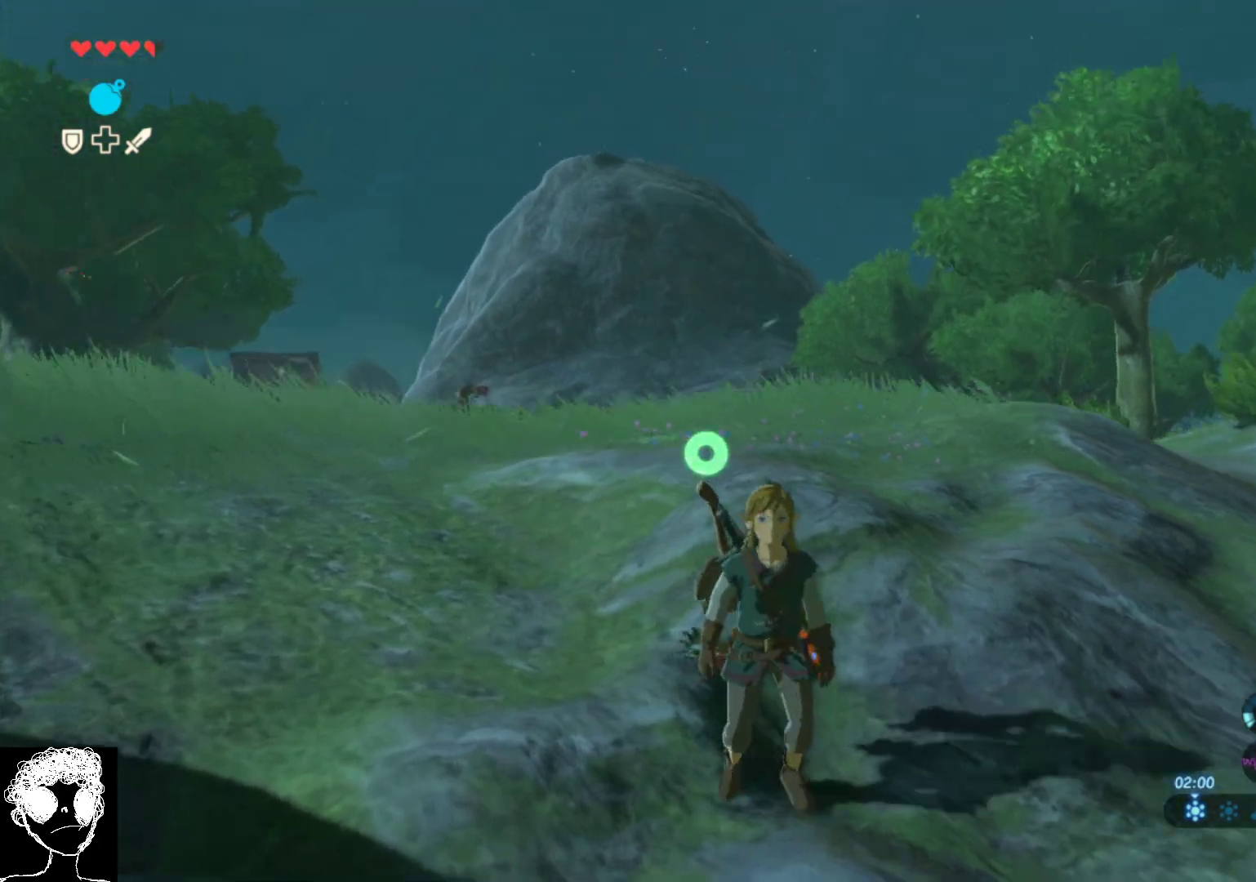
{"buttons": [], "left_stick": "center", "right_stick": "center", "events": [[133, "right_stick", "center"], [167, "left_stick", "center"]]}
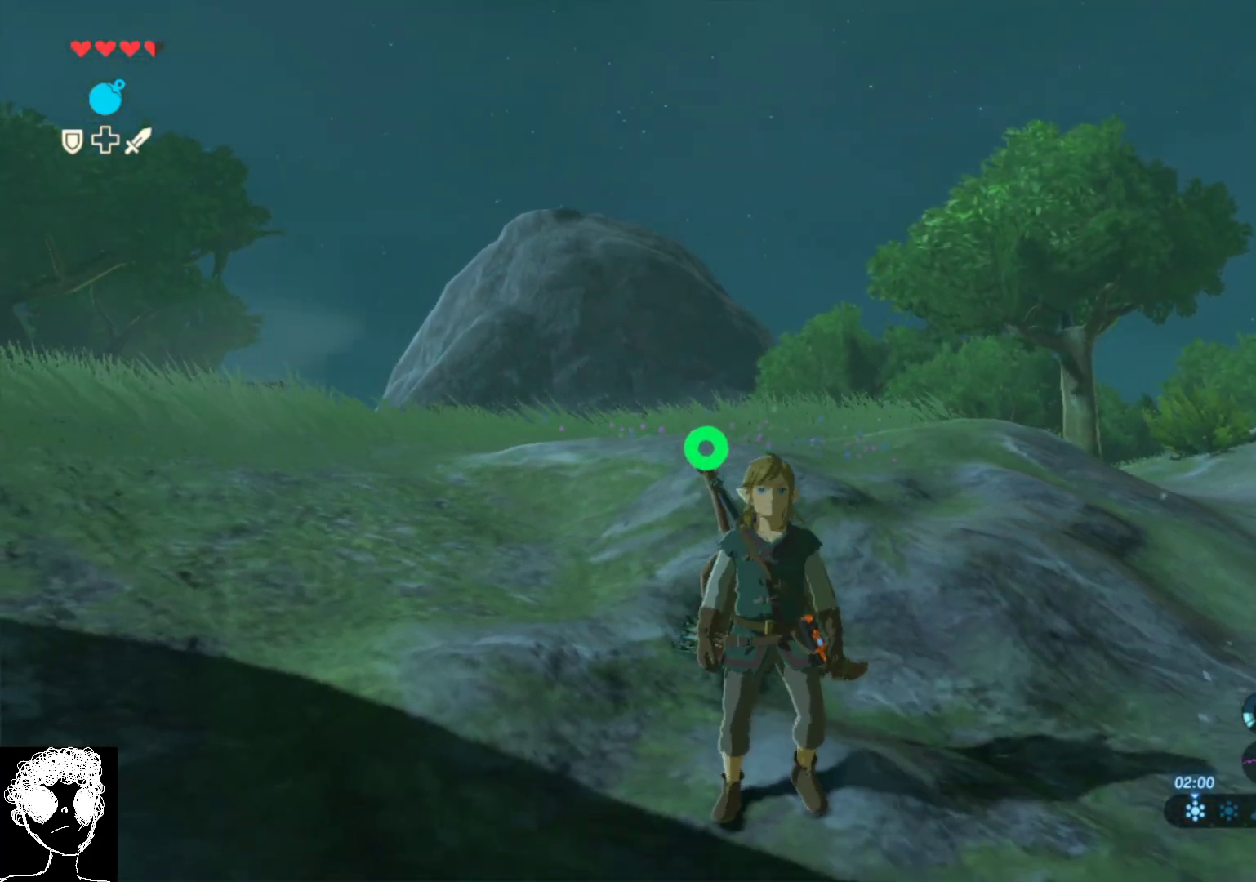
{"buttons": [], "left_stick": "center", "right_stick": "left", "events": [[383, "right_stick", "left"]]}
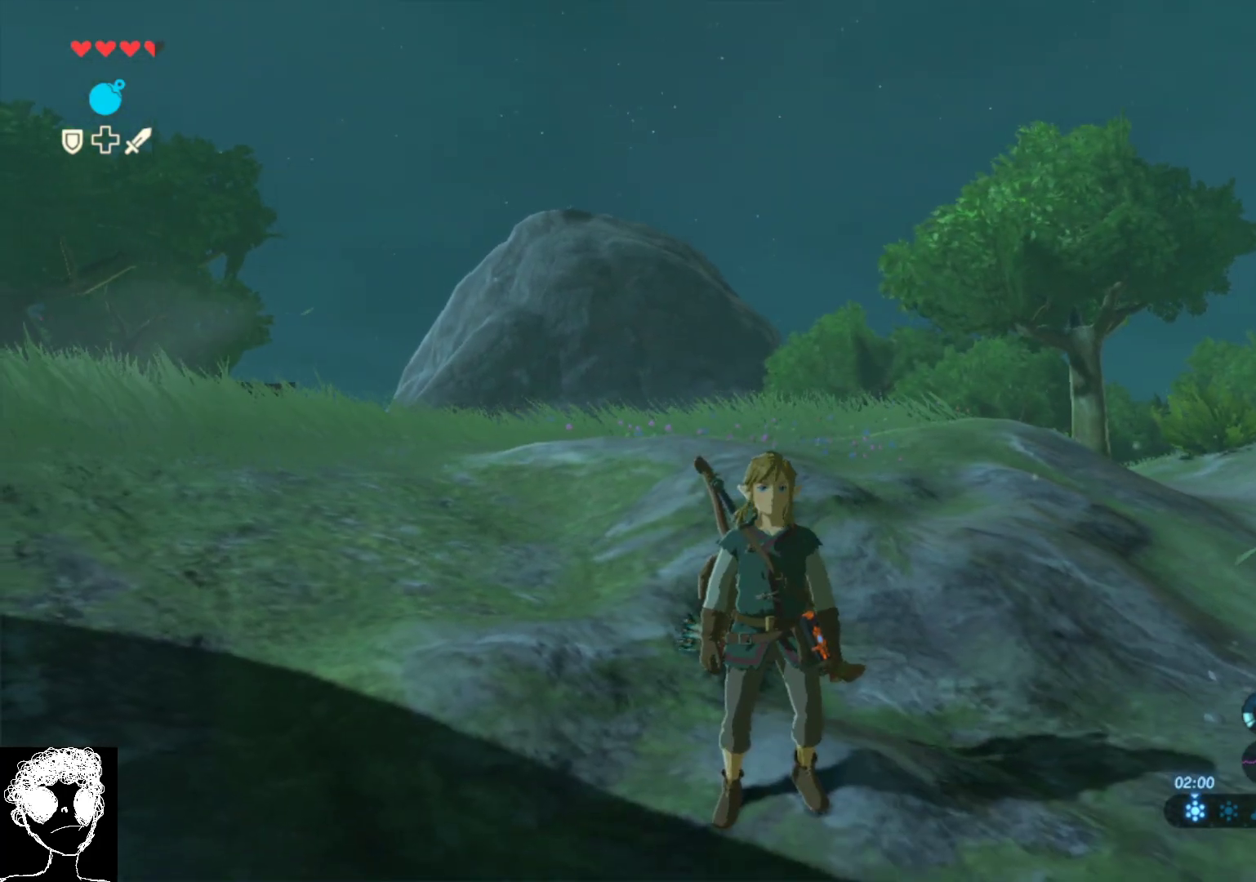
{"buttons": [], "left_stick": "center", "right_stick": "left", "events": [[33, "right_stick", "up"], [217, "right_stick", "right"], [317, "right_stick", "down"], [500, "right_stick", "left"]]}